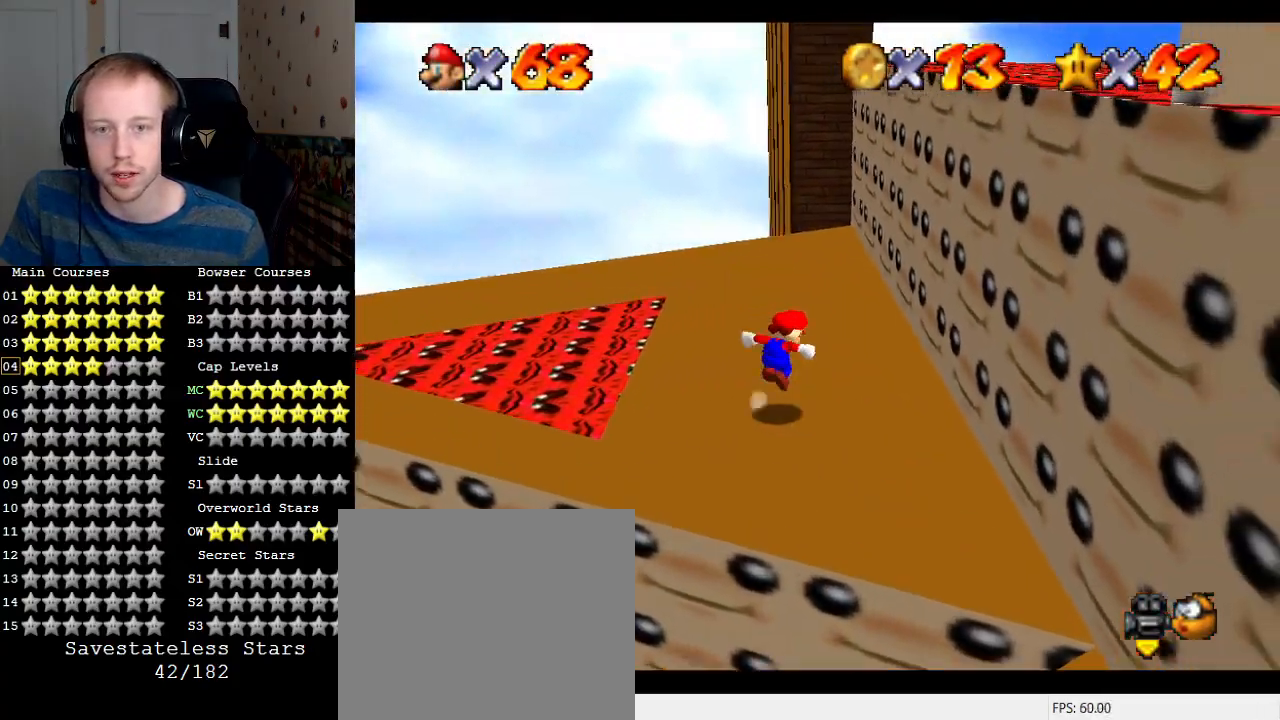
Gameplay with a controller (PlayStation layout); each line is a JSON object with the inputs held at the frame after it. "events" lists button and stick changes between this image and that frame as [ms after this image, input, new state], when the widget could be followed in between. Not read: L3 R3.
{"buttons": ["CROSS"], "left_stick": "right", "right_stick": "center", "events": [[367, "left_stick", "right"]]}
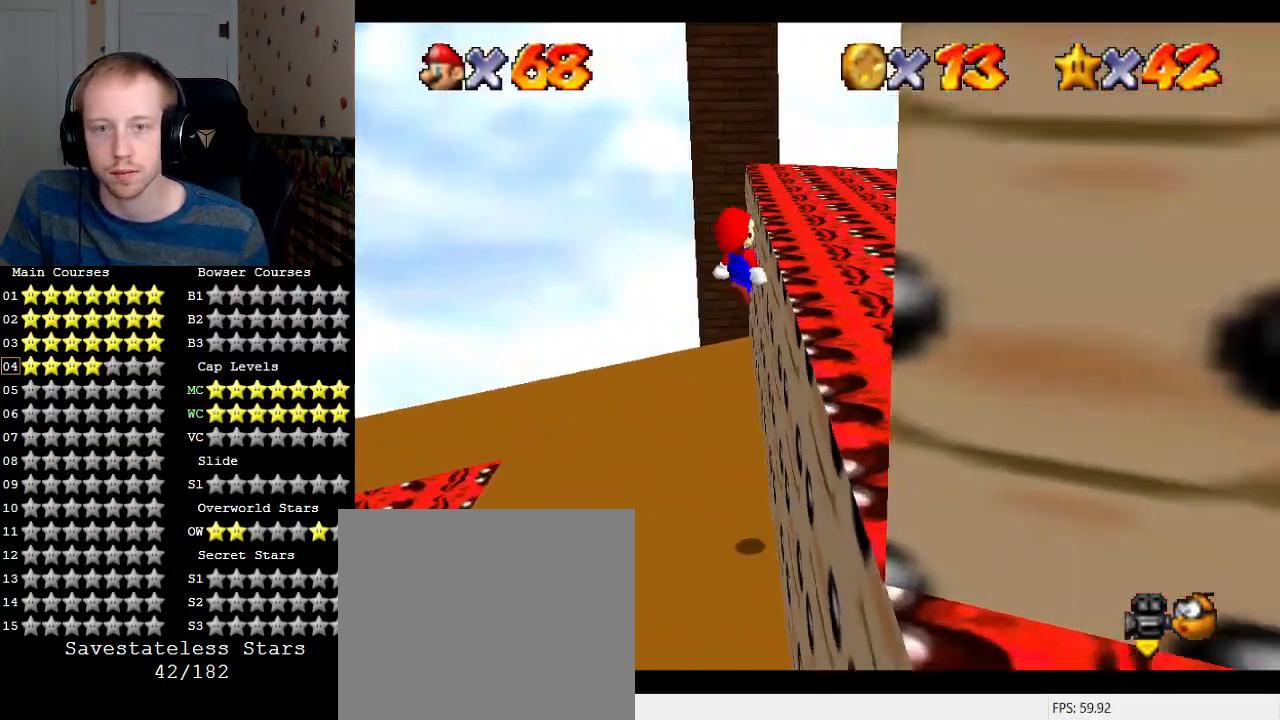
{"buttons": ["L1"], "left_stick": "right", "right_stick": "center", "events": [[100, "CROSS", "up"], [433, "L1", "down"]]}
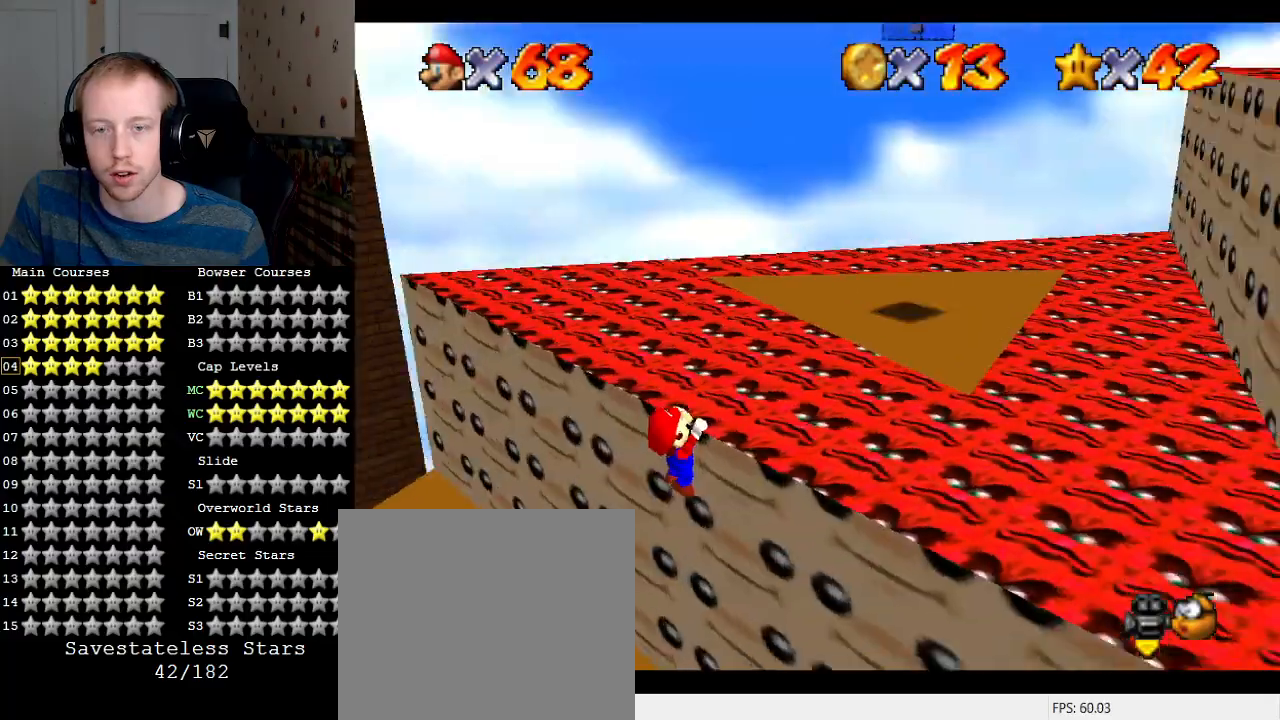
{"buttons": [], "left_stick": "center", "right_stick": "center", "events": [[33, "L1", "up"], [133, "left_stick", "center"]]}
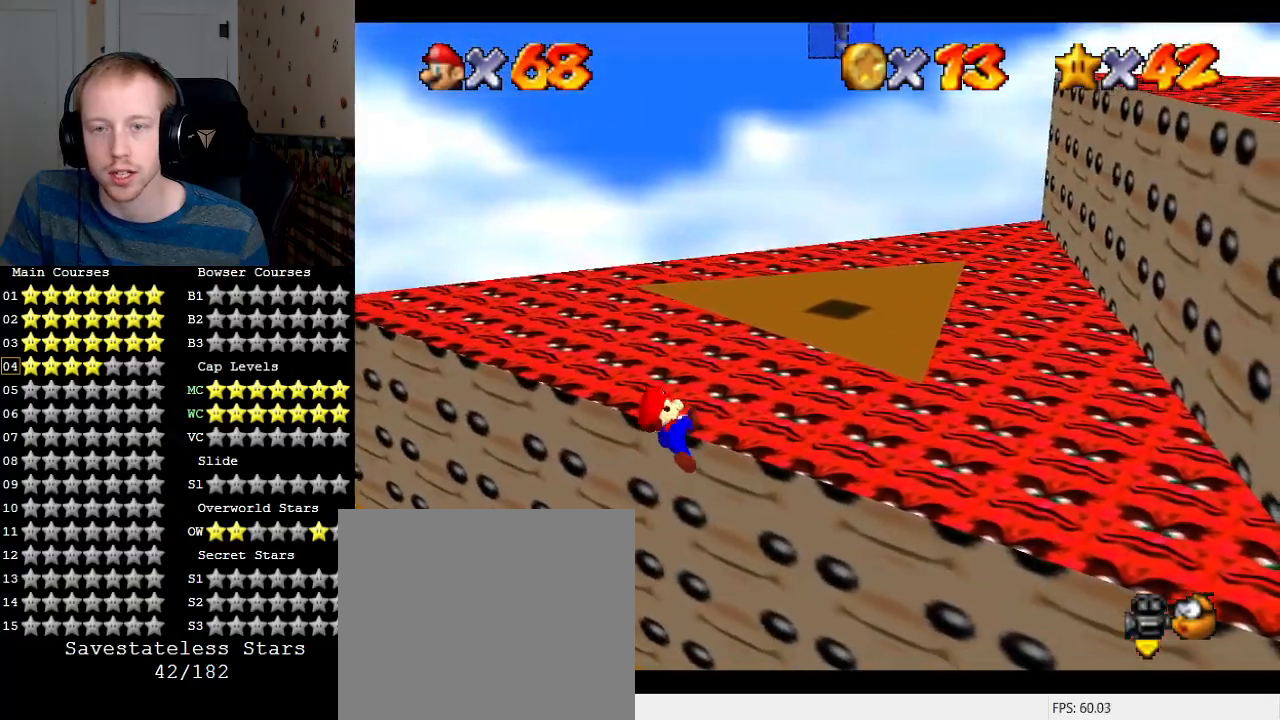
{"buttons": ["CROSS"], "left_stick": "up-right", "right_stick": "center", "events": [[433, "CROSS", "down"], [500, "left_stick", "up-right"]]}
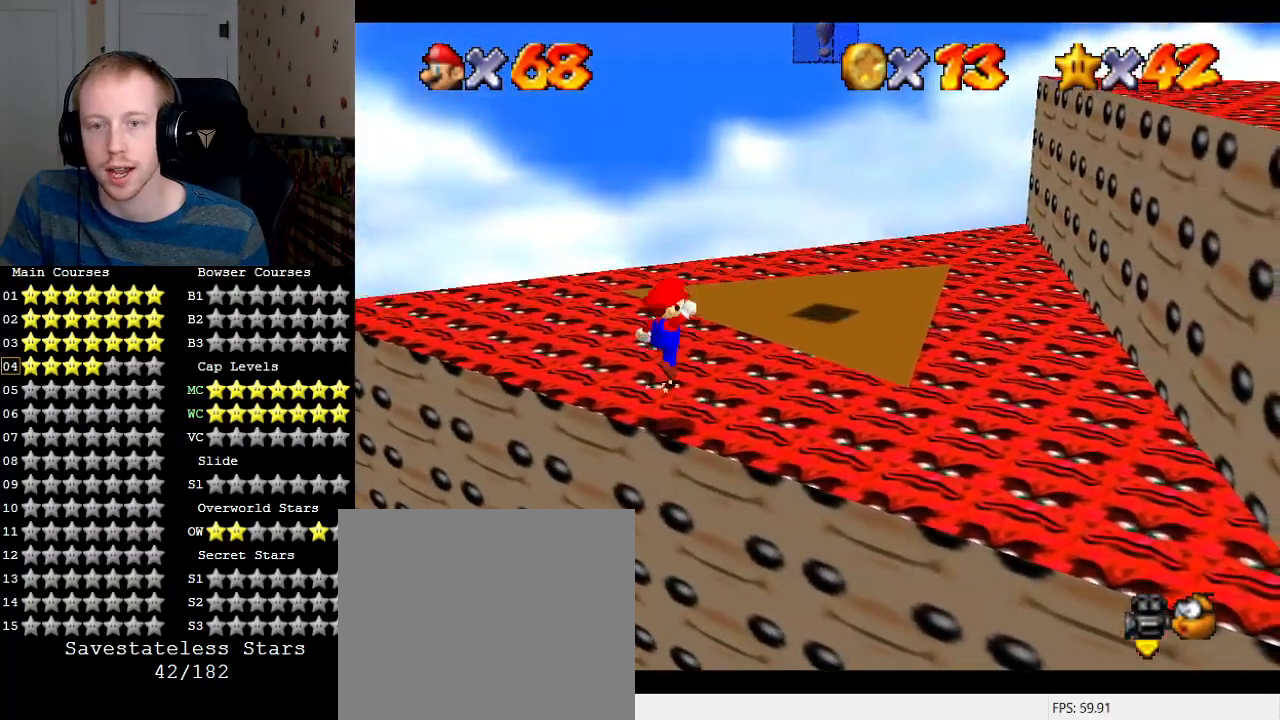
{"buttons": ["CROSS"], "left_stick": "up-right", "right_stick": "center", "events": []}
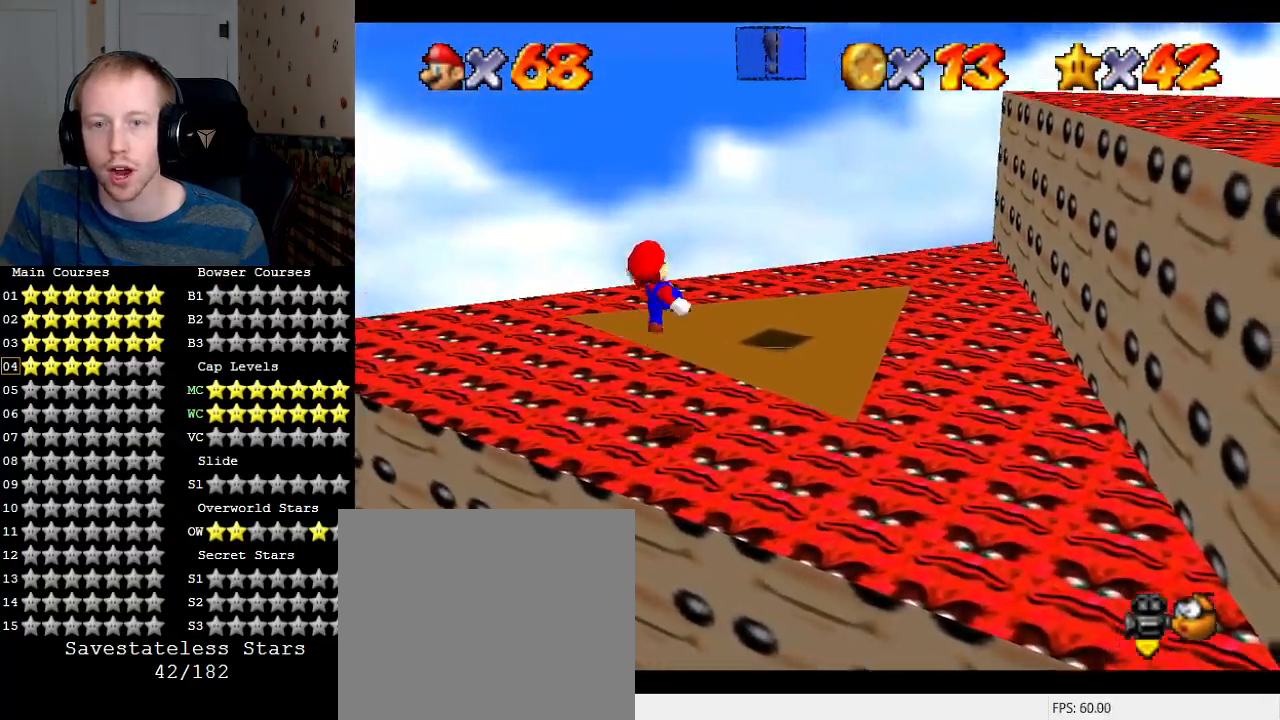
{"buttons": ["L1"], "left_stick": "left", "right_stick": "center", "events": [[33, "SQUARE", "down"], [133, "left_stick", "up"], [267, "left_stick", "up-left"], [300, "L1", "down"], [333, "SQUARE", "up"], [367, "CROSS", "up"], [400, "L1", "up"], [433, "left_stick", "left"], [500, "L1", "down"]]}
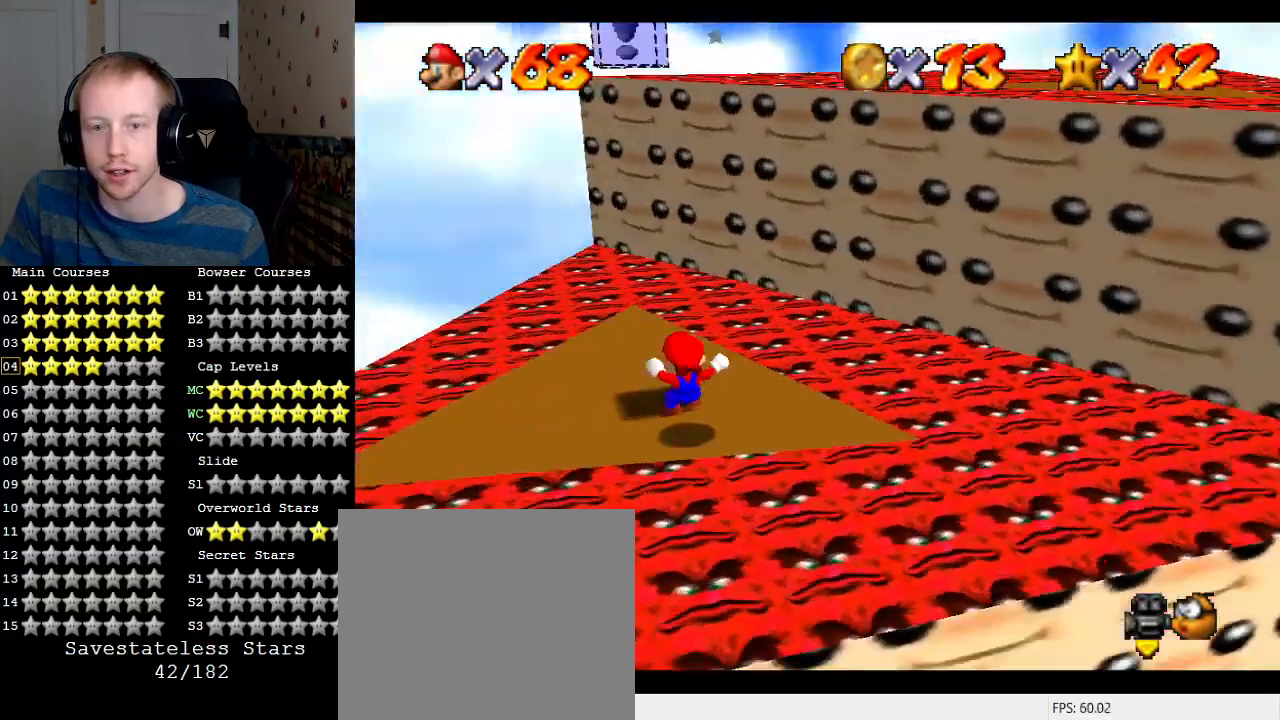
{"buttons": [], "left_stick": "up", "right_stick": "center", "events": [[67, "left_stick", "center"], [100, "L1", "up"], [300, "left_stick", "up"]]}
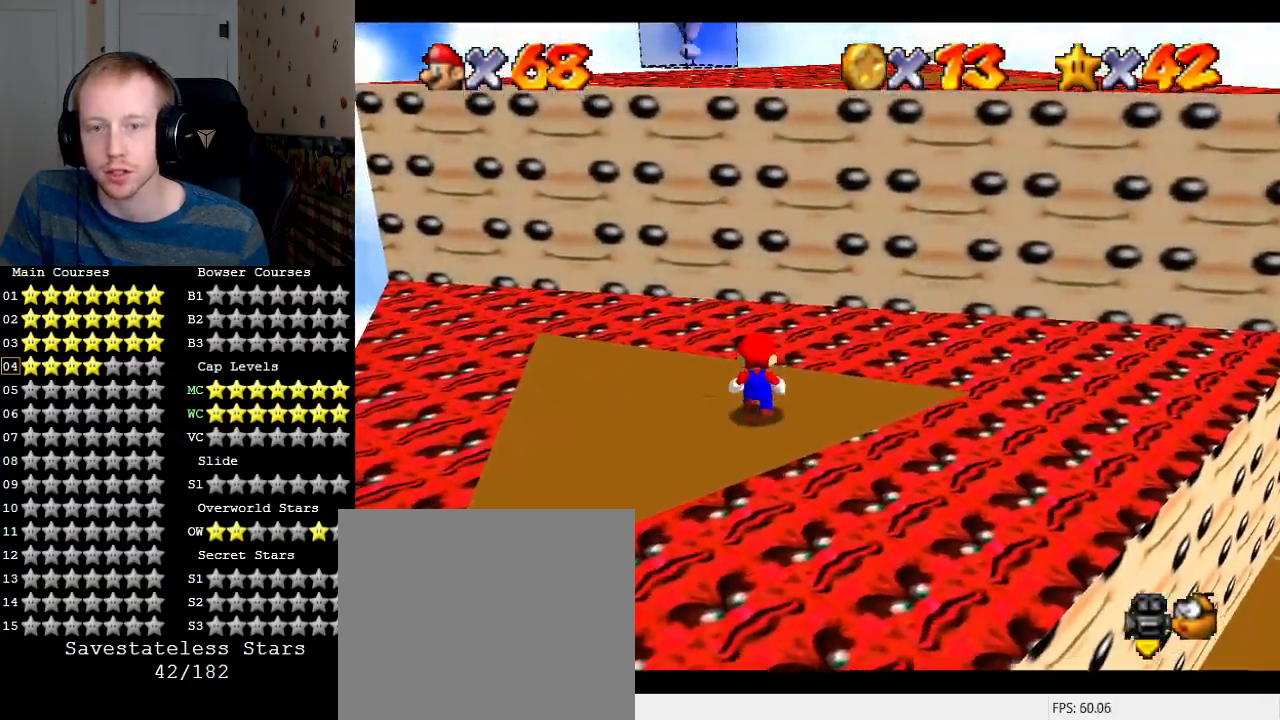
{"buttons": [], "left_stick": "down-left", "right_stick": "center", "events": [[33, "CROSS", "down"], [133, "left_stick", "down-left"], [233, "L1", "down"], [300, "CROSS", "up"], [400, "L1", "up"]]}
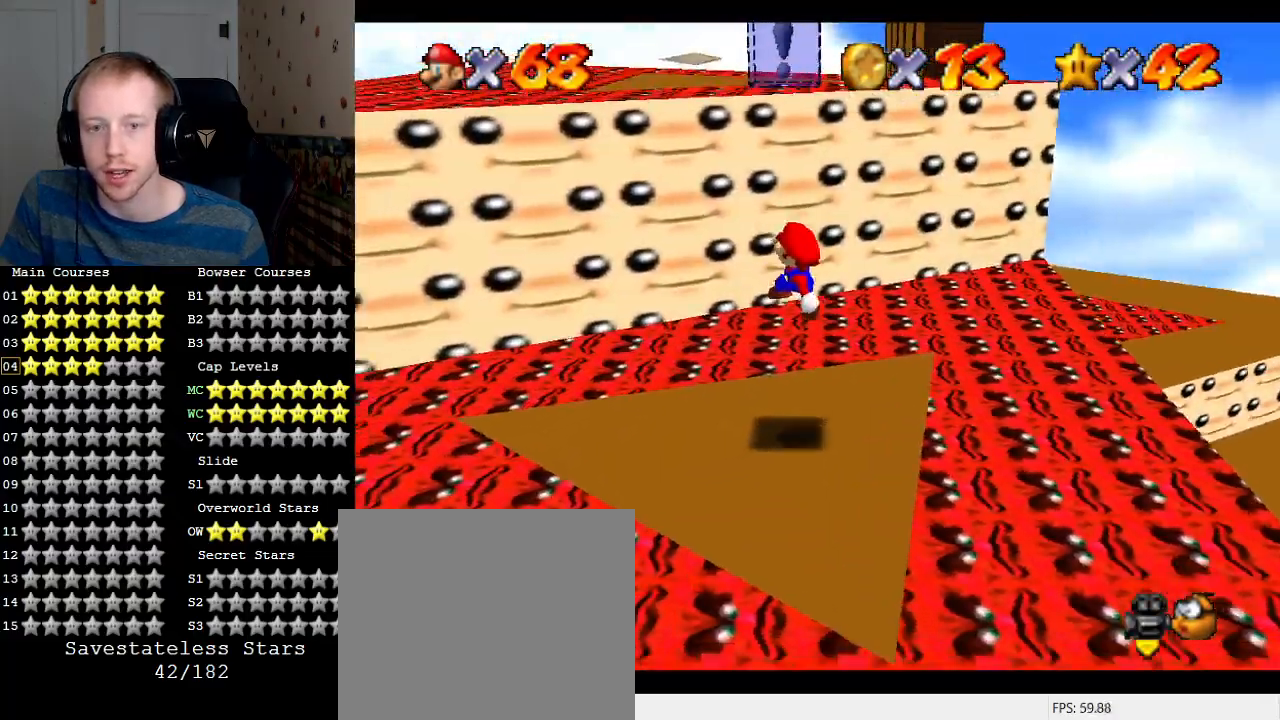
{"buttons": ["CROSS"], "left_stick": "up-left", "right_stick": "center", "events": [[67, "left_stick", "down"], [233, "left_stick", "up-left"], [500, "CROSS", "down"]]}
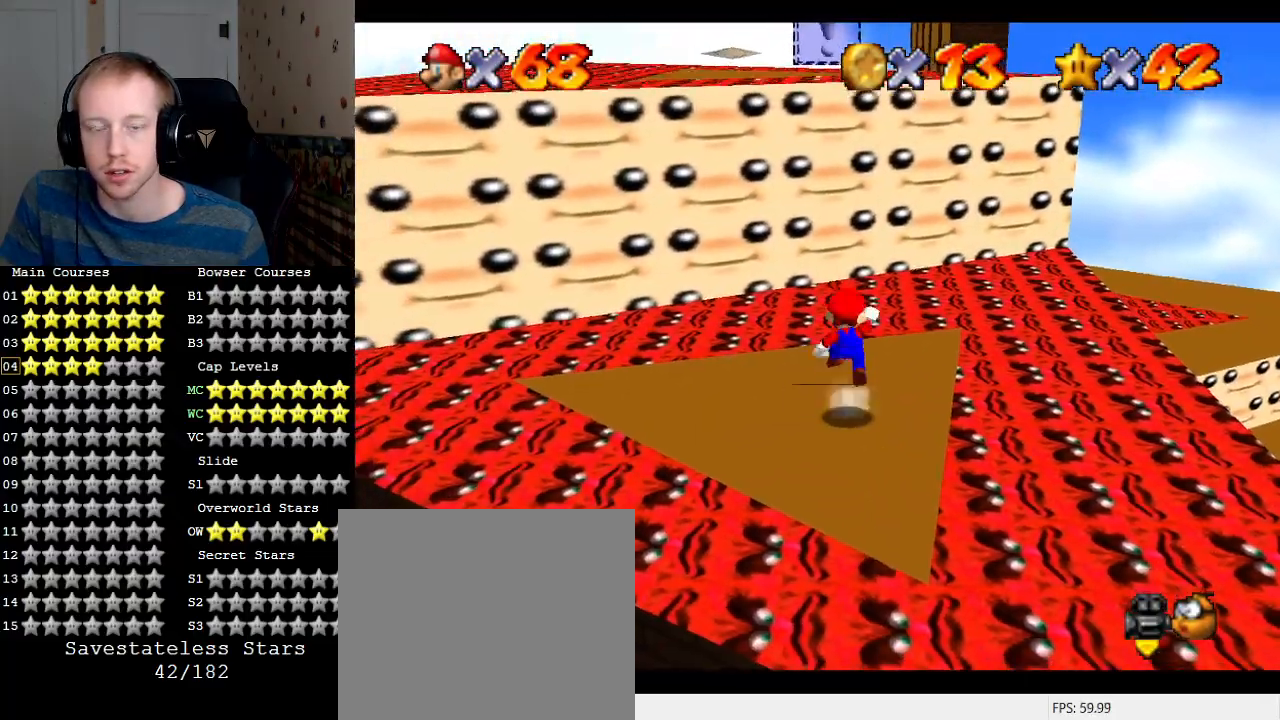
{"buttons": ["CROSS"], "left_stick": "down", "right_stick": "center", "events": [[67, "left_stick", "down-left"], [167, "left_stick", "down"]]}
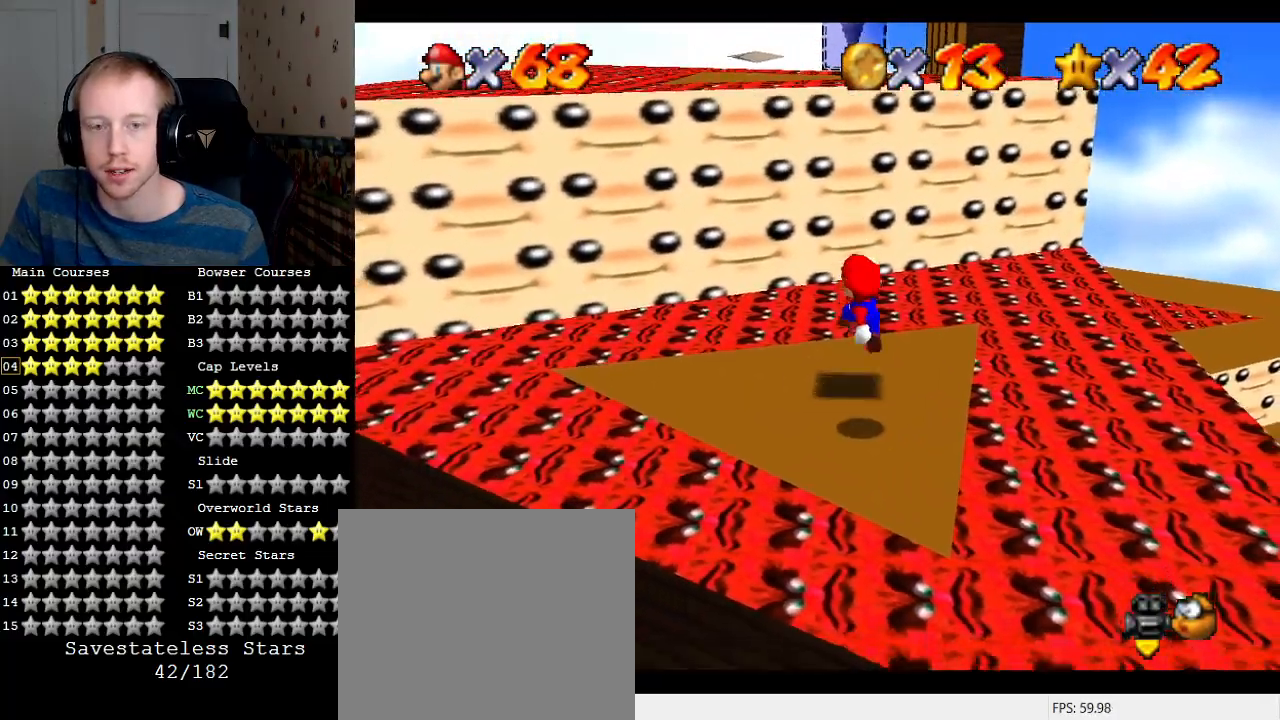
{"buttons": ["CROSS"], "left_stick": "up-left", "right_stick": "center", "events": [[200, "CROSS", "up"], [233, "left_stick", "center"], [333, "left_stick", "up-left"], [467, "CROSS", "down"]]}
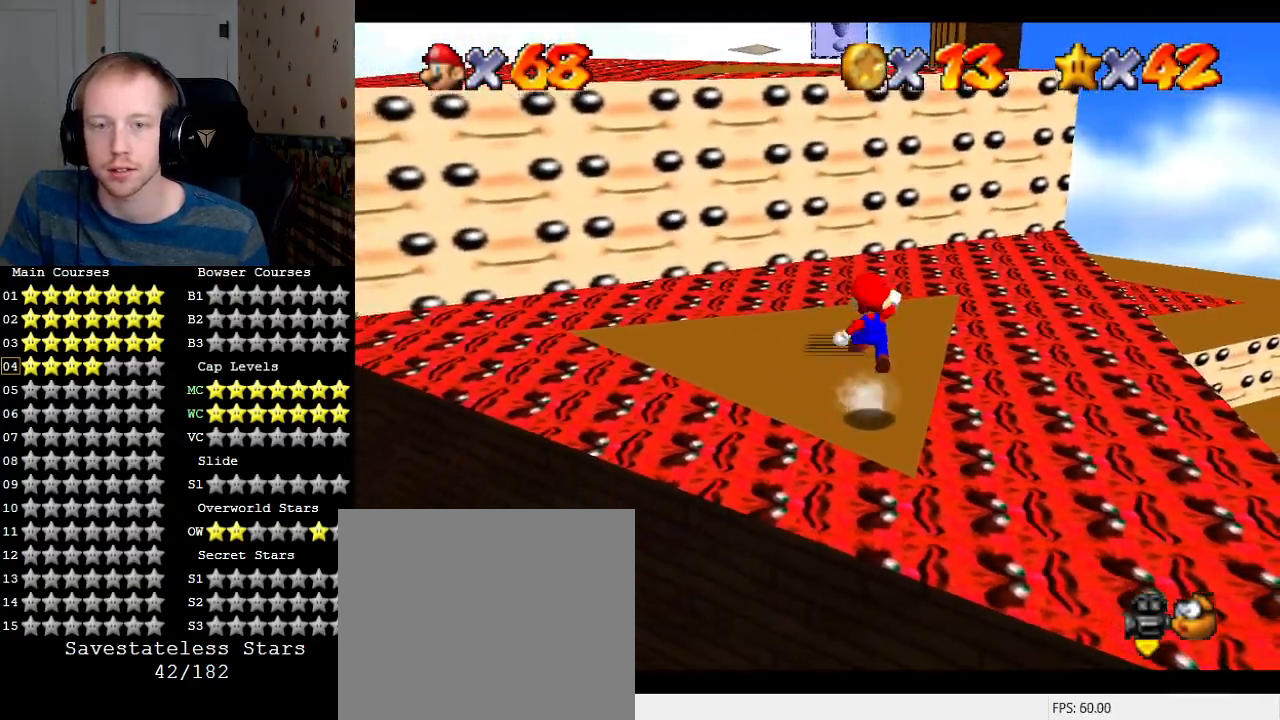
{"buttons": [], "left_stick": "center", "right_stick": "center", "events": [[100, "CROSS", "up"], [100, "left_stick", "down"], [300, "left_stick", "center"], [367, "left_stick", "up"], [467, "left_stick", "center"]]}
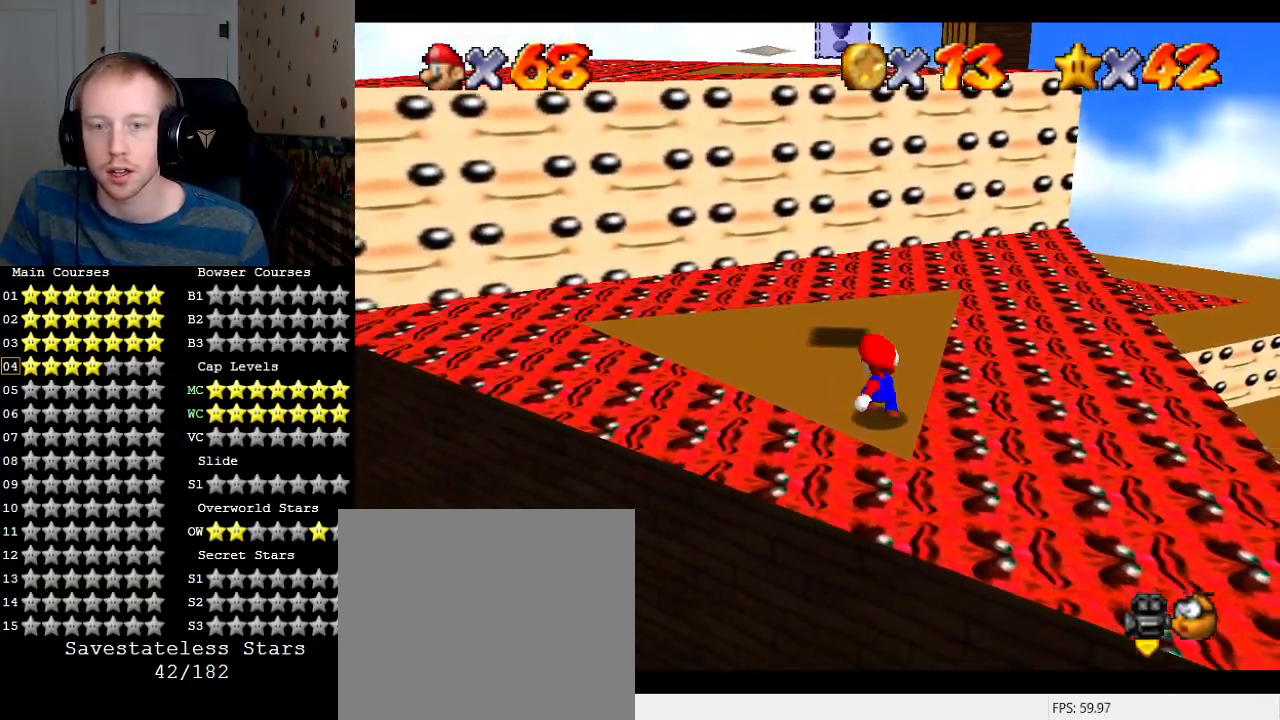
{"buttons": [], "left_stick": "up-left", "right_stick": "center", "events": [[100, "CROSS", "down"], [133, "SQUARE", "down"], [267, "SQUARE", "up"], [300, "CROSS", "up"], [333, "left_stick", "up-left"]]}
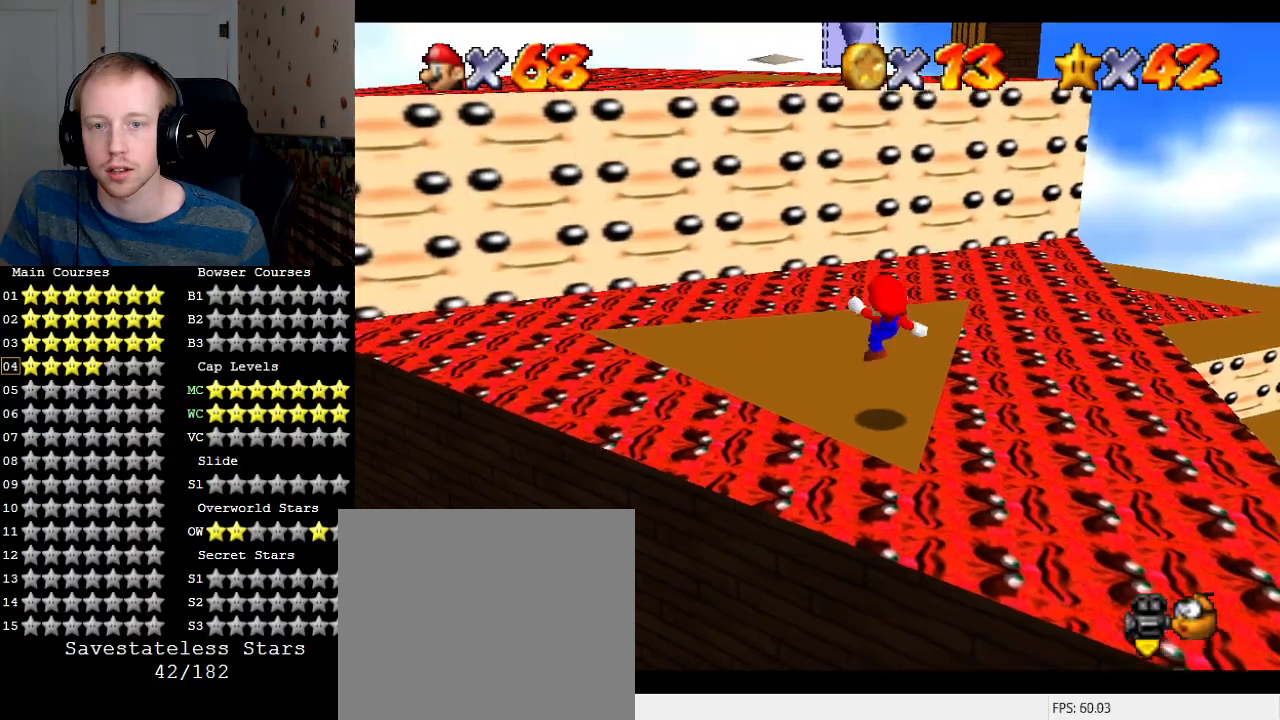
{"buttons": ["L1"], "left_stick": "up-left", "right_stick": "center", "events": [[167, "CROSS", "down"], [333, "CROSS", "up"], [467, "L1", "down"]]}
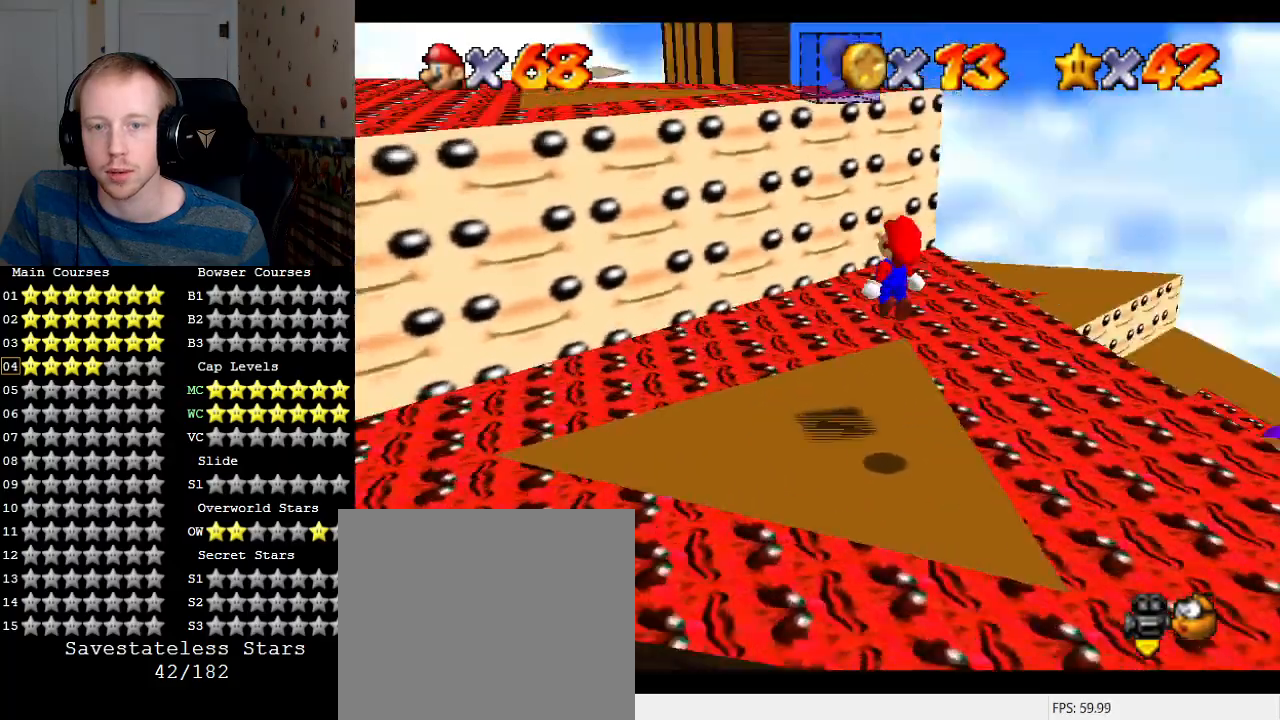
{"buttons": ["CROSS"], "left_stick": "up-left", "right_stick": "center", "events": [[133, "L1", "up"], [433, "CROSS", "down"]]}
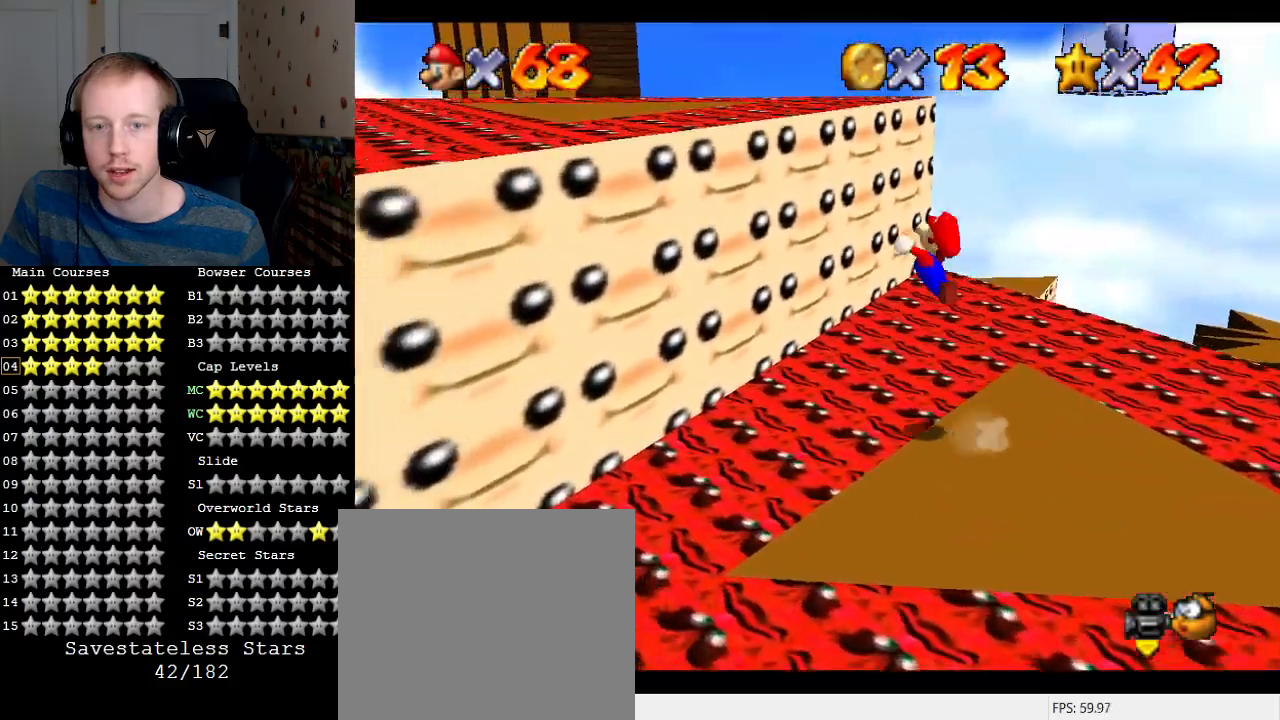
{"buttons": ["CROSS", "SQUARE"], "left_stick": "up-left", "right_stick": "center", "events": [[200, "SQUARE", "down"]]}
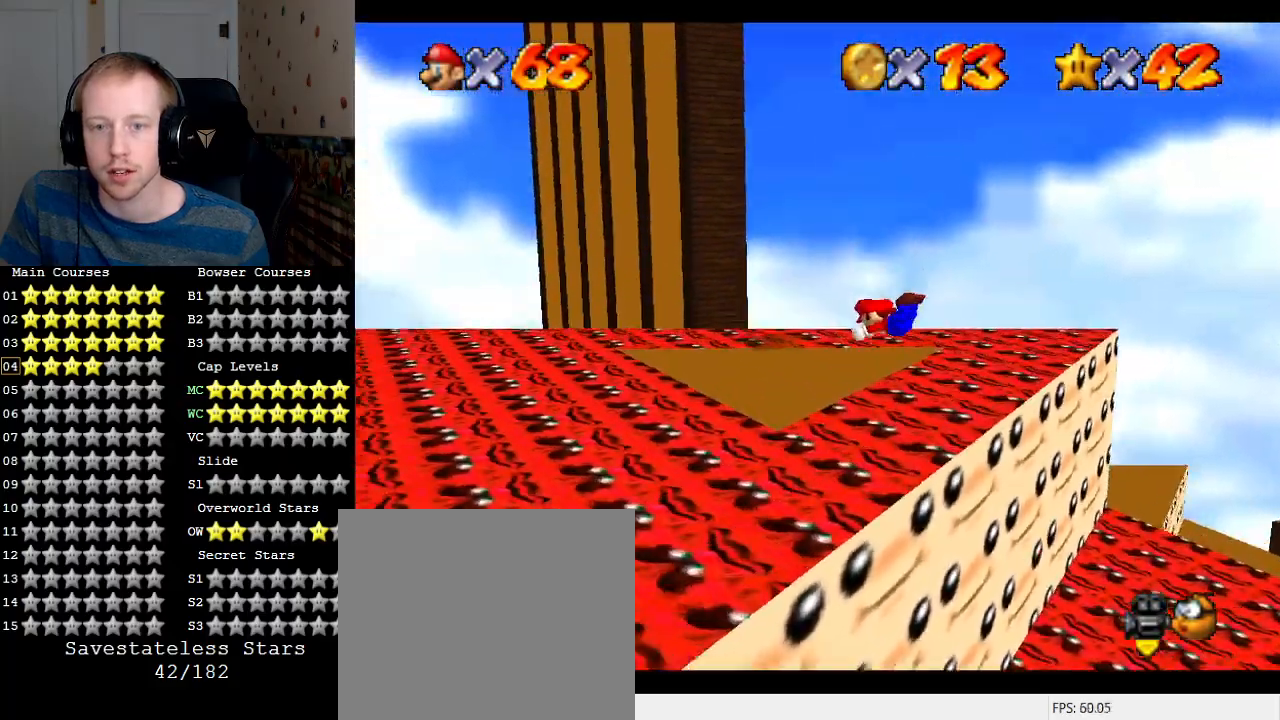
{"buttons": ["CROSS", "SQUARE"], "left_stick": "down-right", "right_stick": "center", "events": [[167, "CROSS", "up"], [167, "SQUARE", "up"], [167, "left_stick", "right"], [333, "left_stick", "down-right"], [433, "CROSS", "down"], [467, "SQUARE", "down"]]}
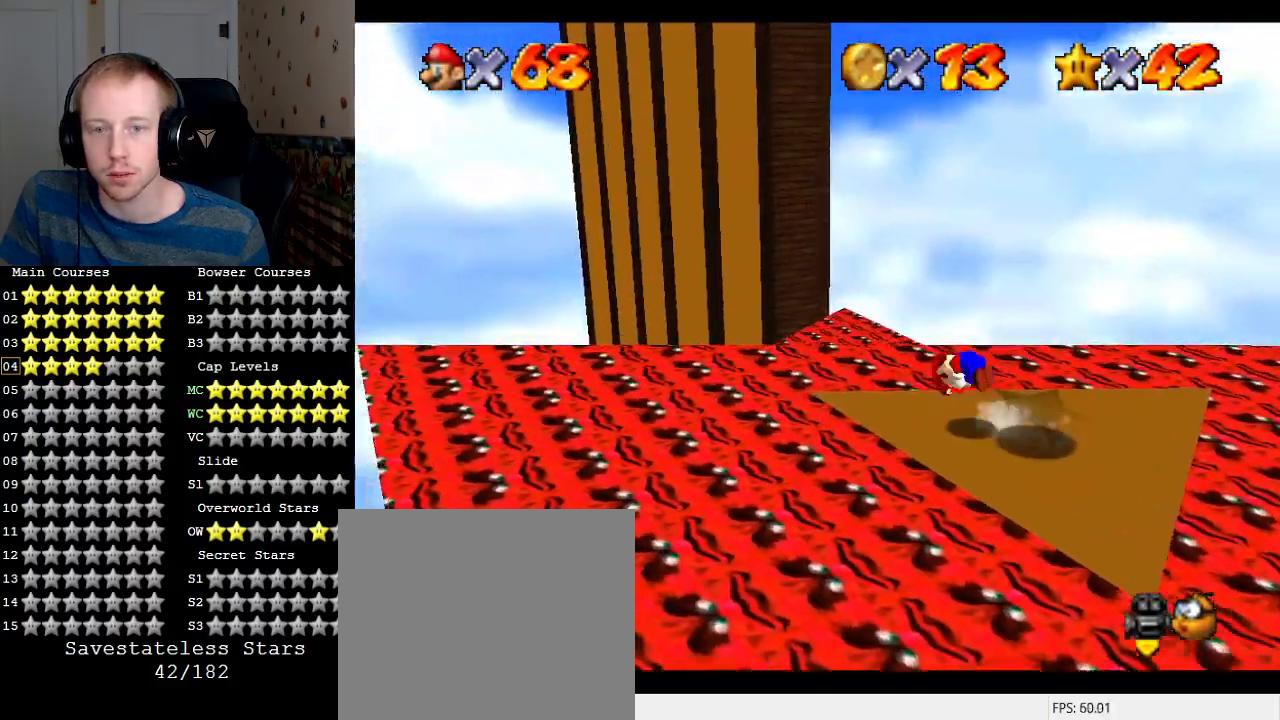
{"buttons": [], "left_stick": "up-left", "right_stick": "center", "events": [[133, "CROSS", "up"], [133, "SQUARE", "up"], [300, "left_stick", "down-left"], [367, "left_stick", "up-left"]]}
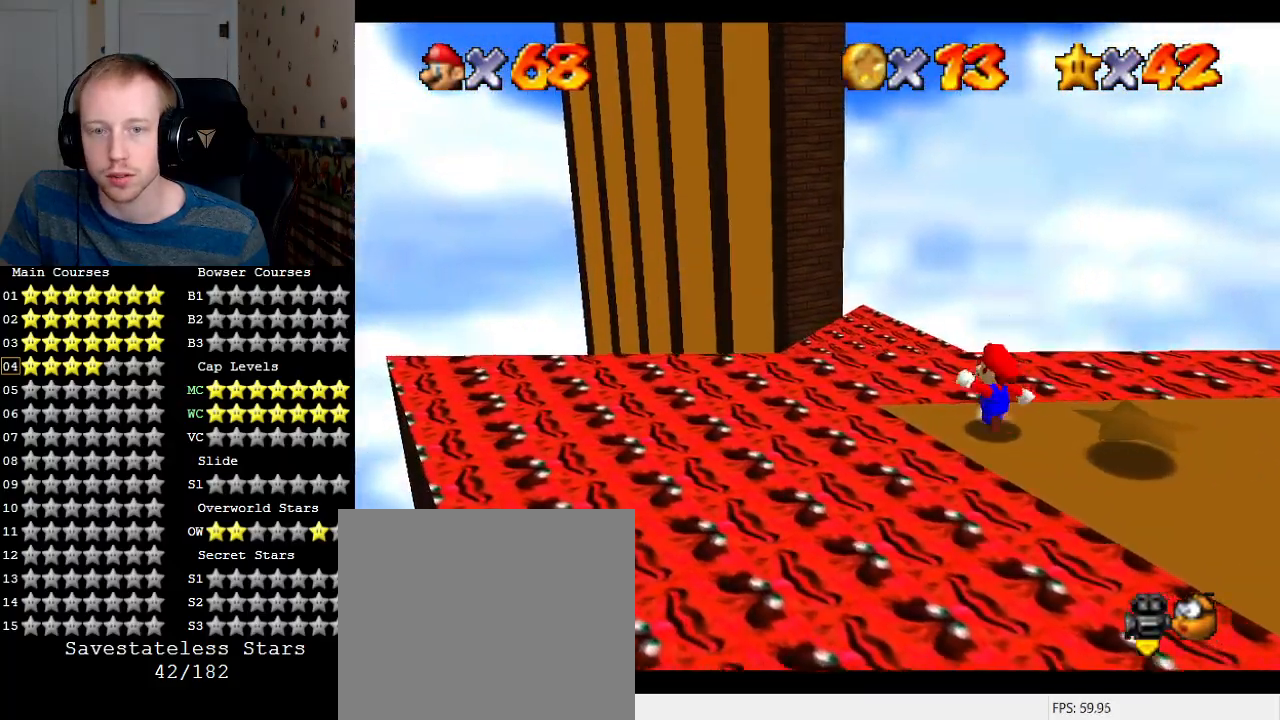
{"buttons": ["CROSS", "L1"], "left_stick": "up-left", "right_stick": "center"}
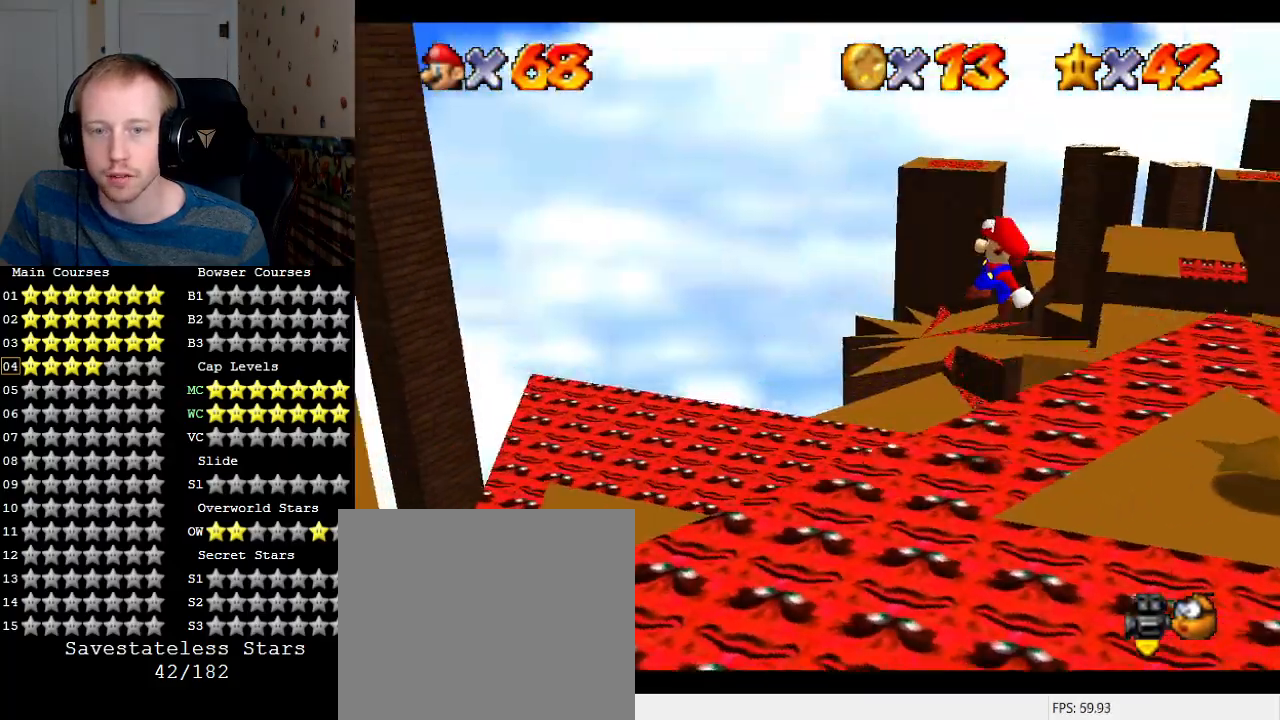
{"buttons": [], "left_stick": "right", "right_stick": "center", "events": [[33, "L1", "up"], [333, "CROSS", "up"], [400, "left_stick", "right"]]}
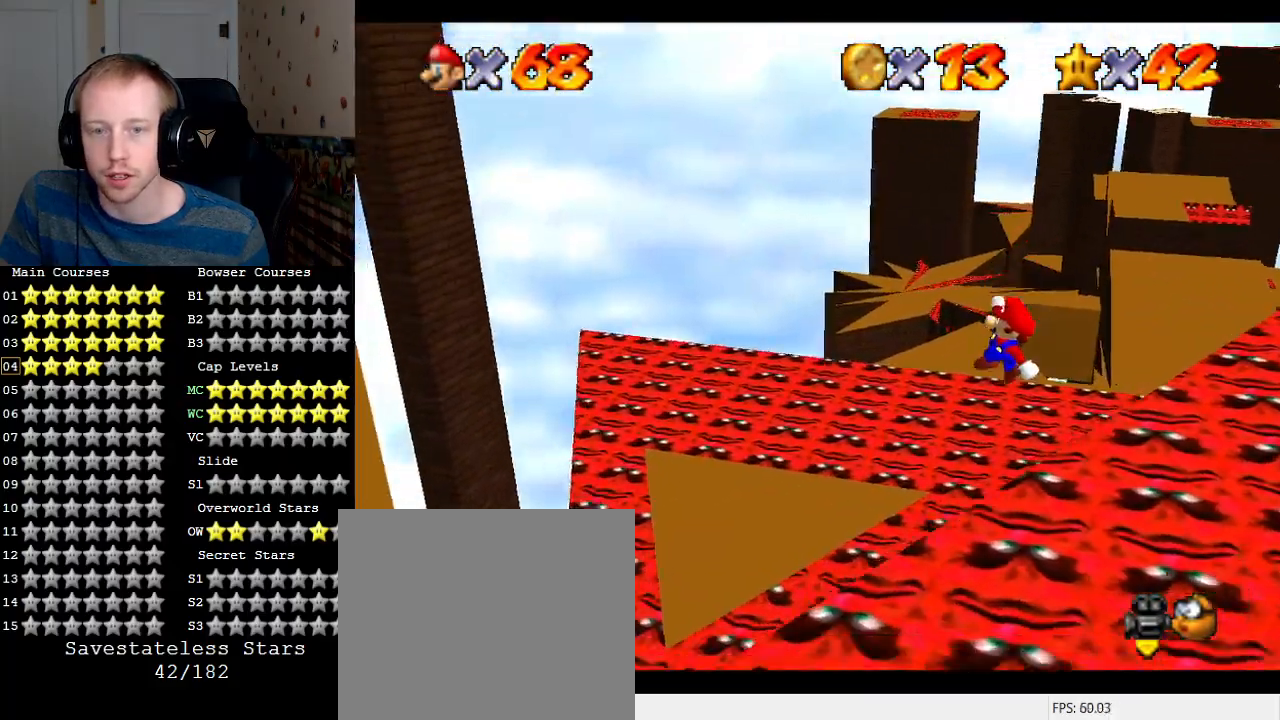
{"buttons": [], "left_stick": "down", "right_stick": "center", "events": [[100, "SQUARE", "down"], [133, "left_stick", "up-left"], [267, "SQUARE", "up"], [300, "L1", "down"], [333, "L1", "up"], [400, "L1", "down"], [433, "left_stick", "down"], [467, "L1", "up"]]}
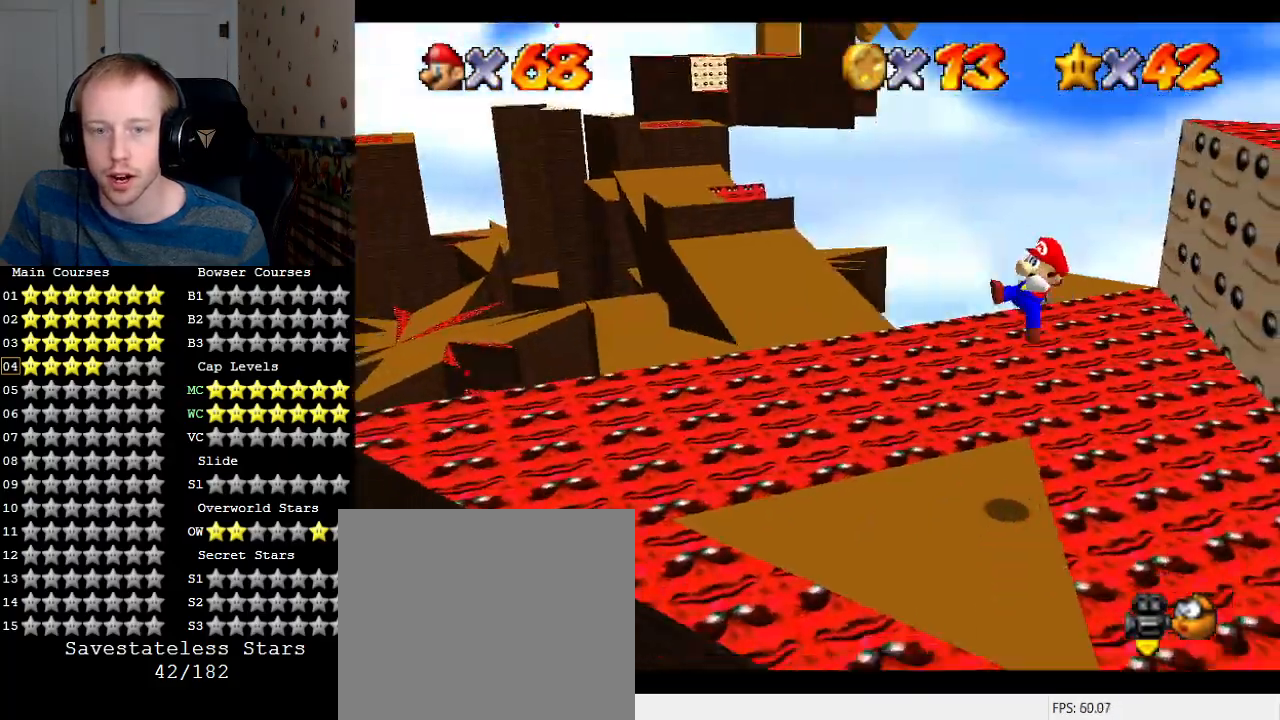
{"buttons": [], "left_stick": "center", "right_stick": "center", "events": [[33, "left_stick", "down-right"], [233, "left_stick", "center"], [433, "left_stick", "down-left"], [500, "left_stick", "center"]]}
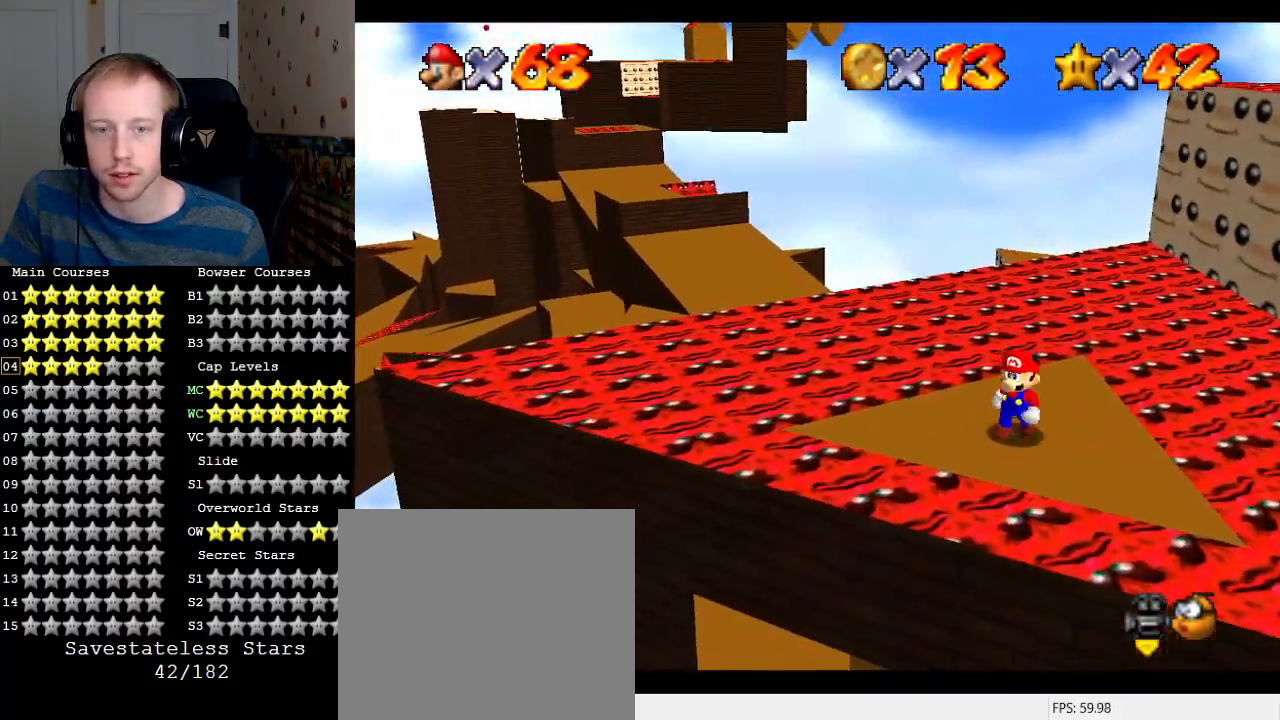
{"buttons": ["CROSS"], "left_stick": "center", "right_stick": "center", "events": [[367, "left_stick", "up-right"], [433, "CROSS", "down"], [467, "left_stick", "center"]]}
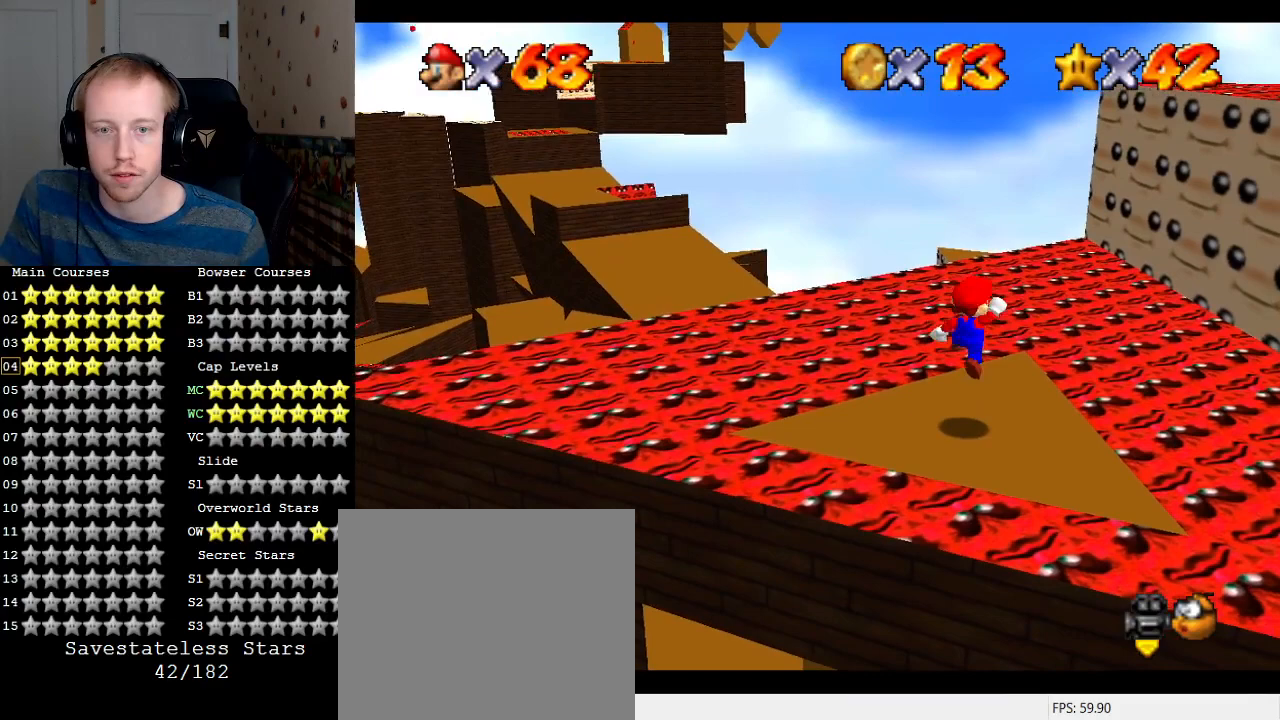
{"buttons": [], "left_stick": "center", "right_stick": "center", "events": [[33, "CROSS", "up"], [33, "left_stick", "down"], [300, "left_stick", "center"], [333, "right_stick", "up-left"], [467, "right_stick", "center"]]}
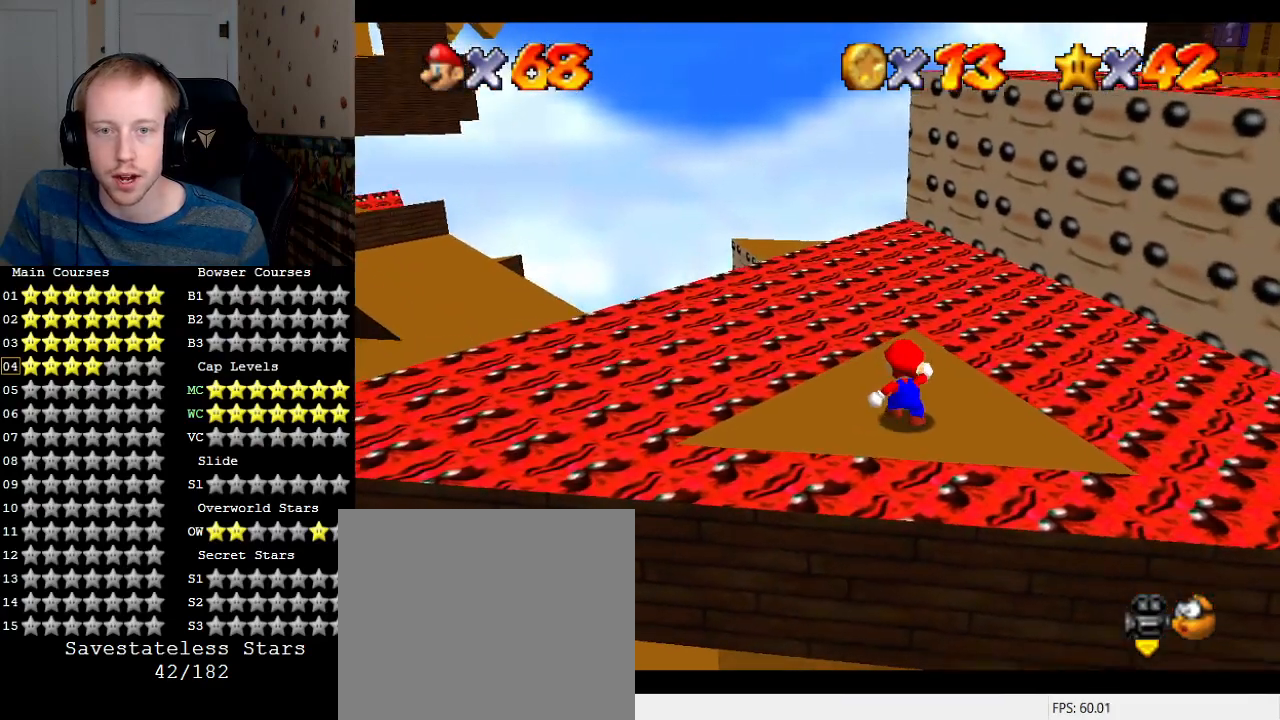
{"buttons": [], "left_stick": "center", "right_stick": "center", "events": []}
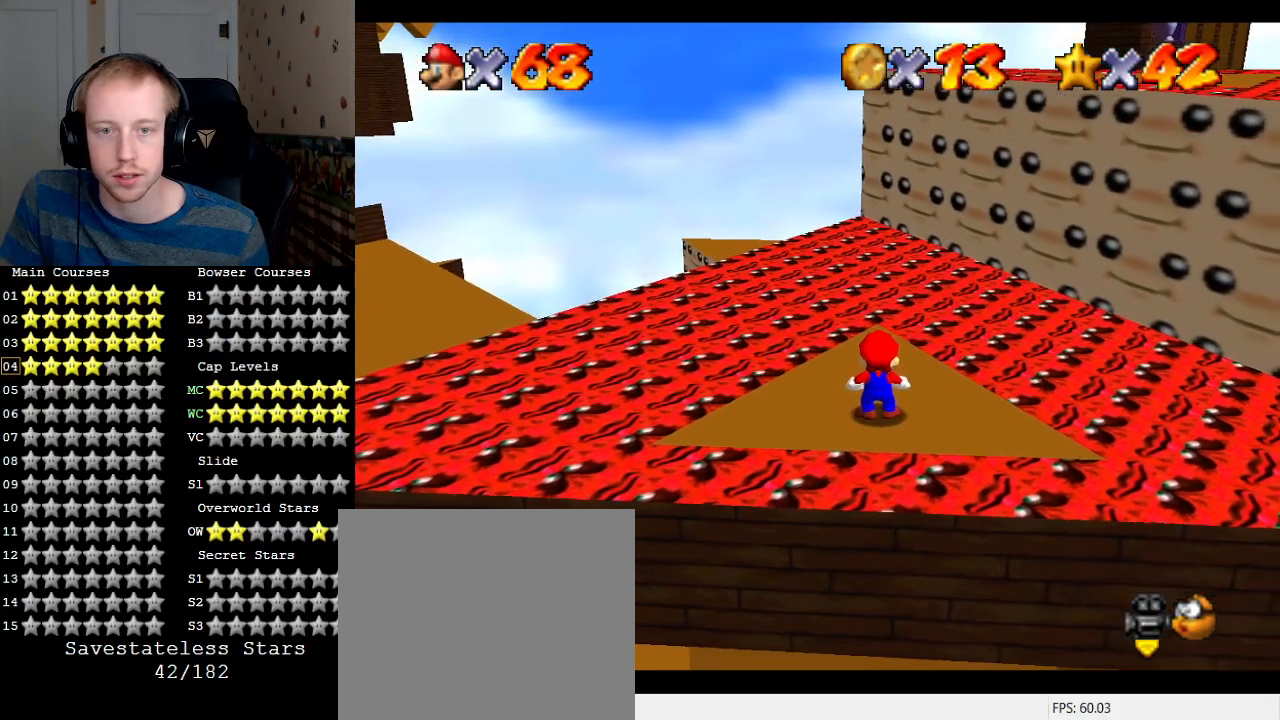
{"buttons": [], "left_stick": "down", "right_stick": "center", "events": [[100, "left_stick", "up"], [233, "left_stick", "center"], [267, "CROSS", "down"], [333, "CROSS", "up"], [367, "left_stick", "down"]]}
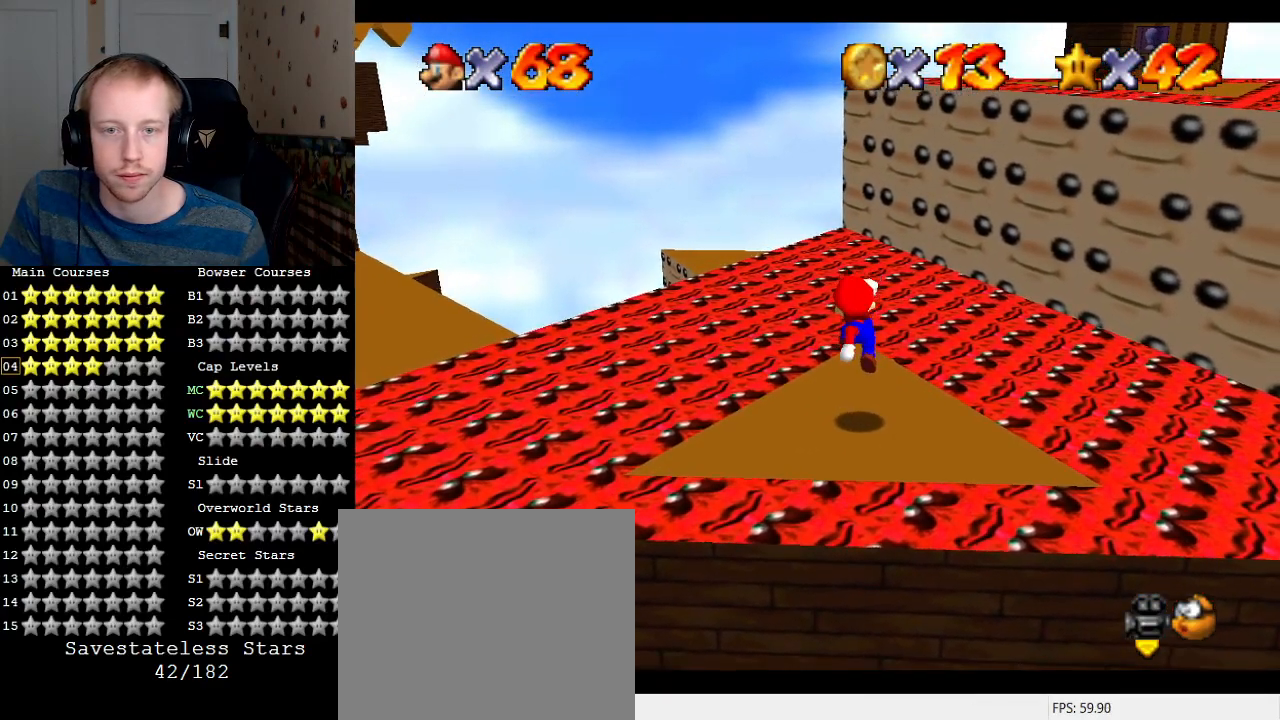
{"buttons": [], "left_stick": "center", "right_stick": "center", "events": [[33, "right_stick", "right"], [167, "left_stick", "center"], [233, "right_stick", "center"]]}
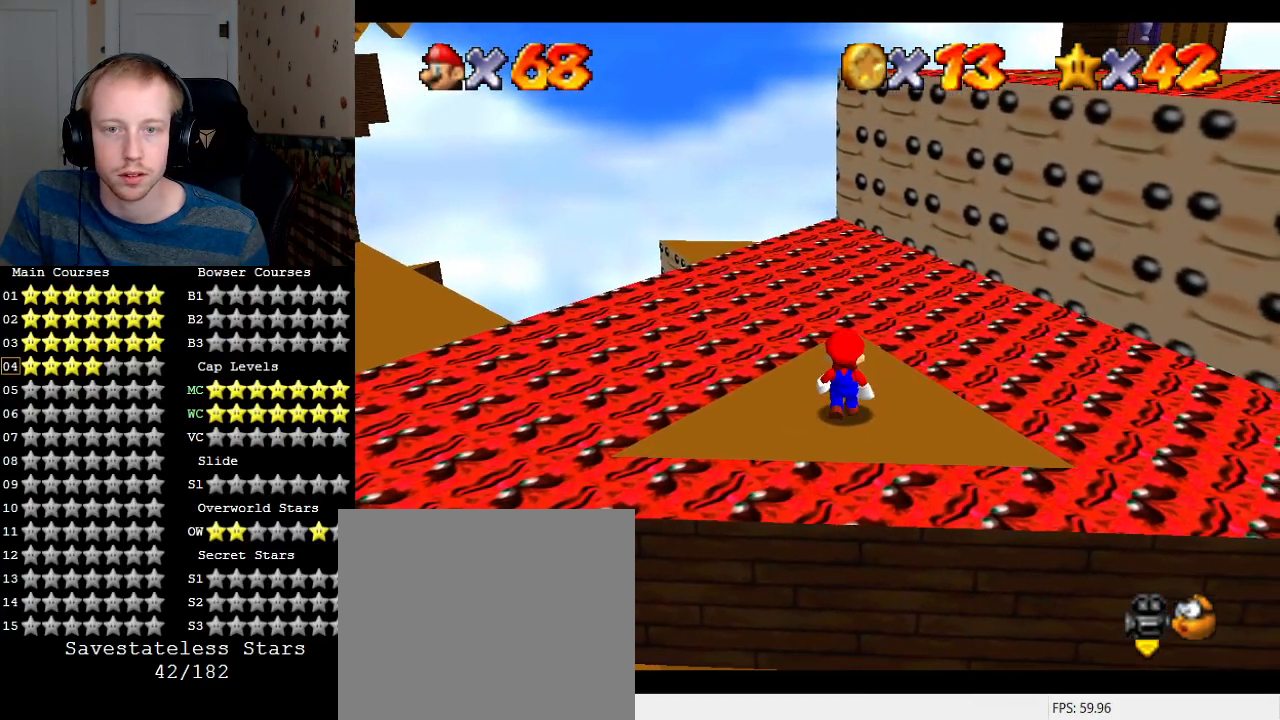
{"buttons": [], "left_stick": "down", "right_stick": "center", "events": [[167, "CROSS", "down"], [267, "CROSS", "up"], [333, "left_stick", "down"]]}
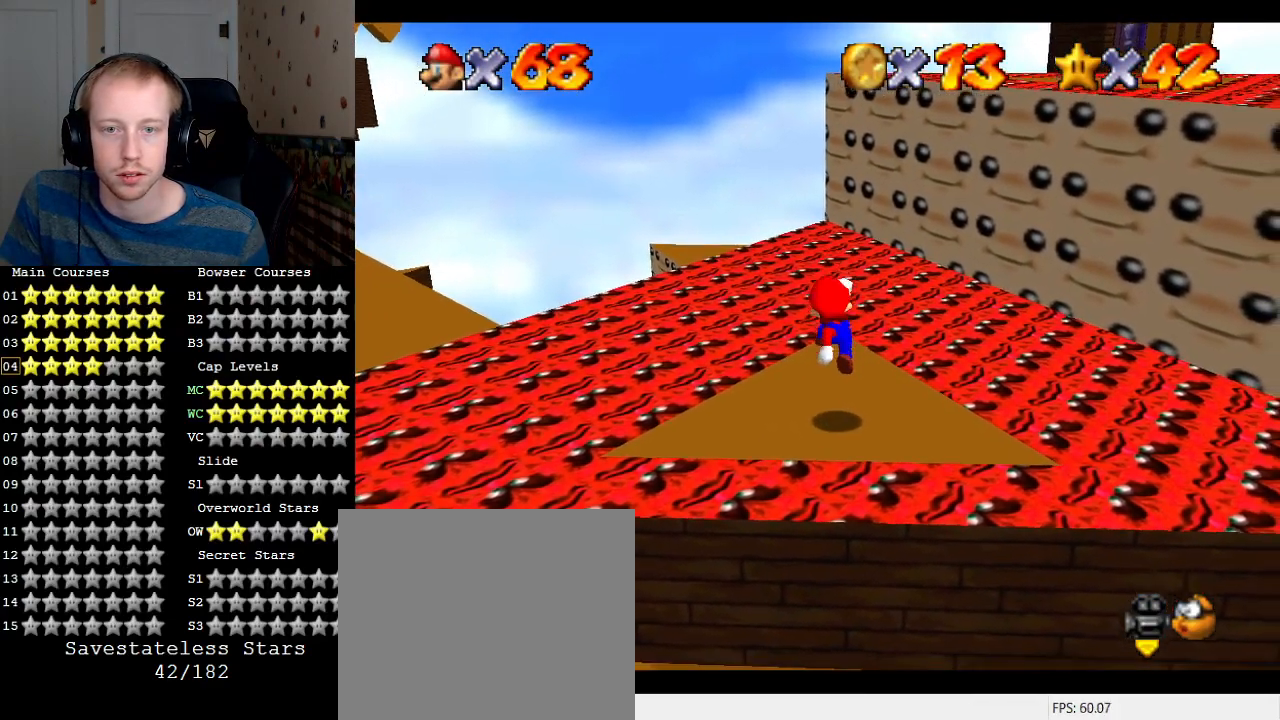
{"buttons": [], "left_stick": "center", "right_stick": "center", "events": [[33, "left_stick", "center"]]}
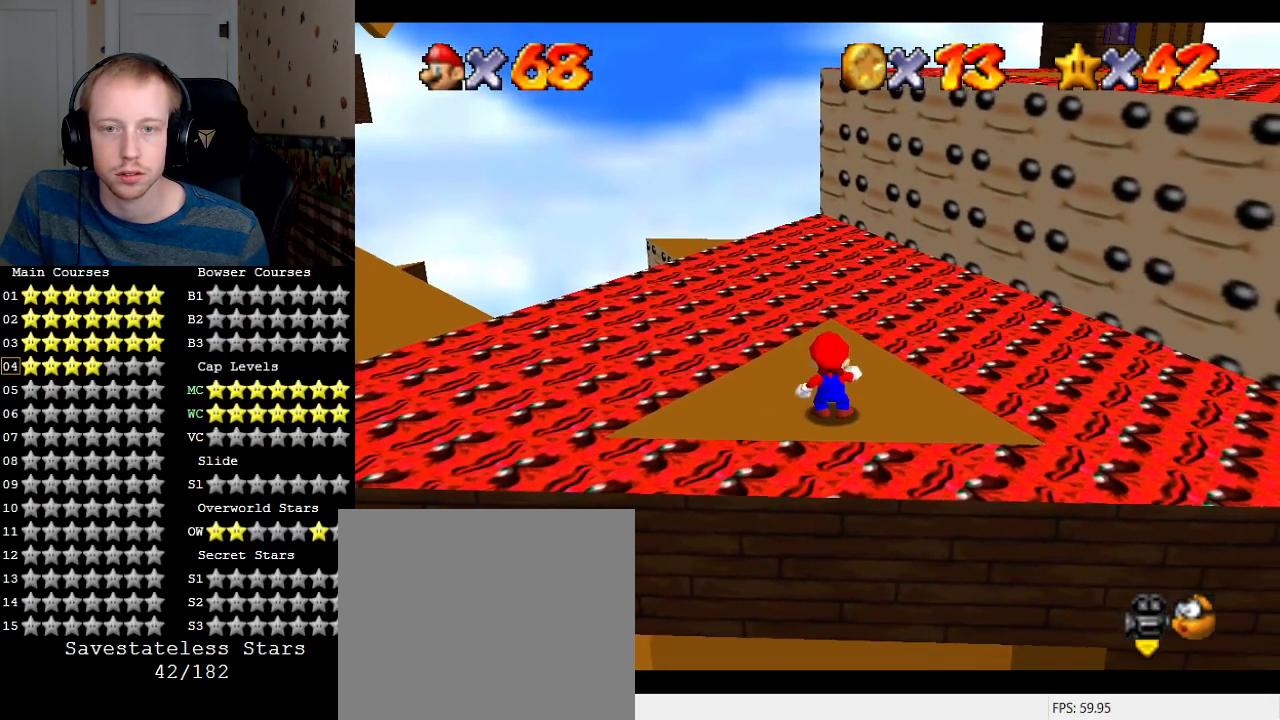
{"buttons": [], "left_stick": "center", "right_stick": "center", "events": [[33, "CROSS", "down"], [67, "CROSS", "up"], [200, "left_stick", "down"], [433, "left_stick", "center"]]}
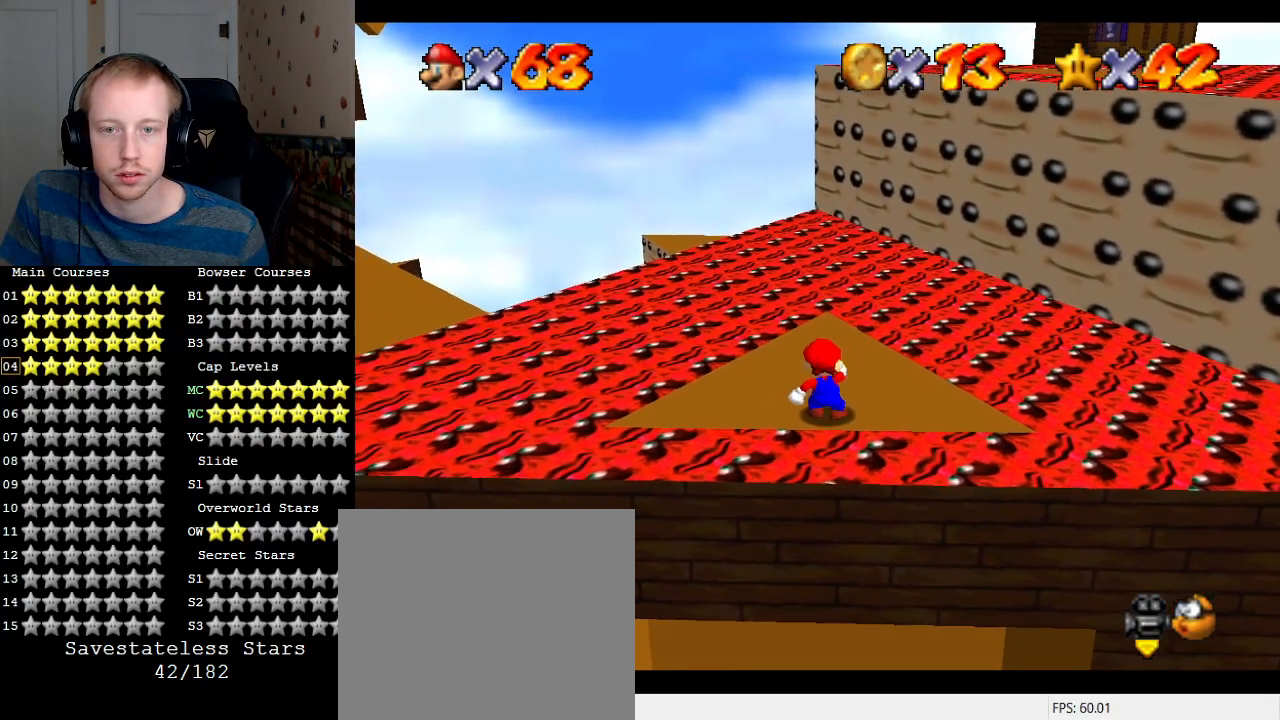
{"buttons": [], "left_stick": "center", "right_stick": "center", "events": [[333, "CROSS", "down"], [400, "CROSS", "up"]]}